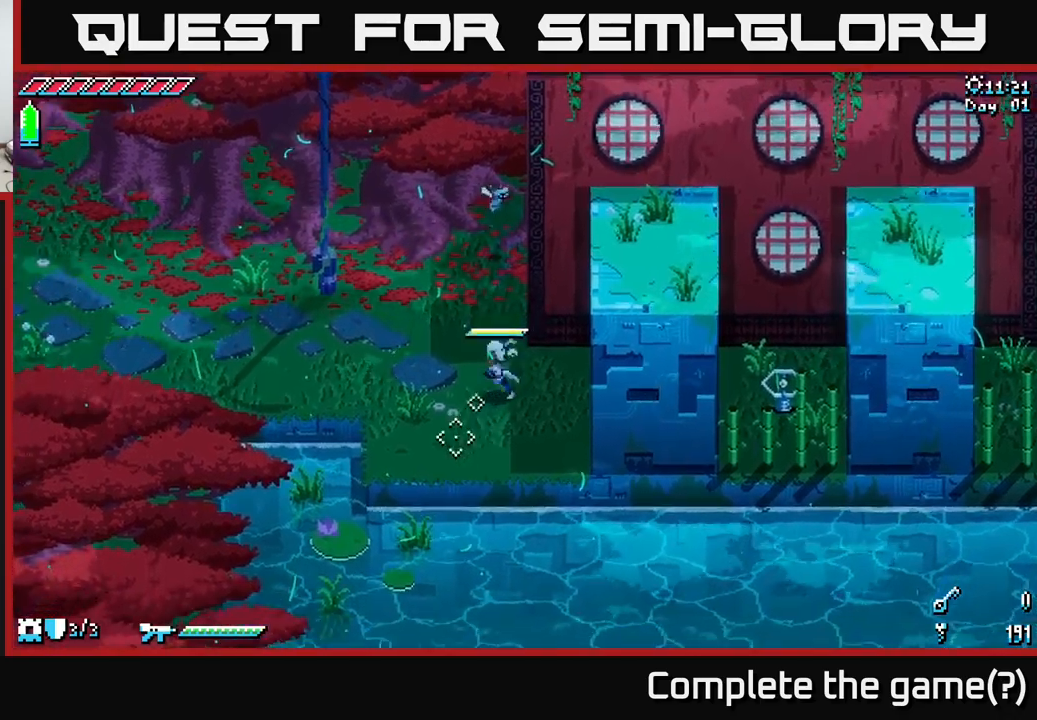
Gameplay with a controller (Xbox layout); each line is a JSON object with the inputs held at the frame after it. "events" lists button and stick changes between this image and that frame as [ms after this image, input, new state], when the widget could be followed in between.
{"buttons": [], "left_stick": "center", "right_stick": "down-left", "events": [[167, "left_stick", "left"], [267, "left_stick", "center"]]}
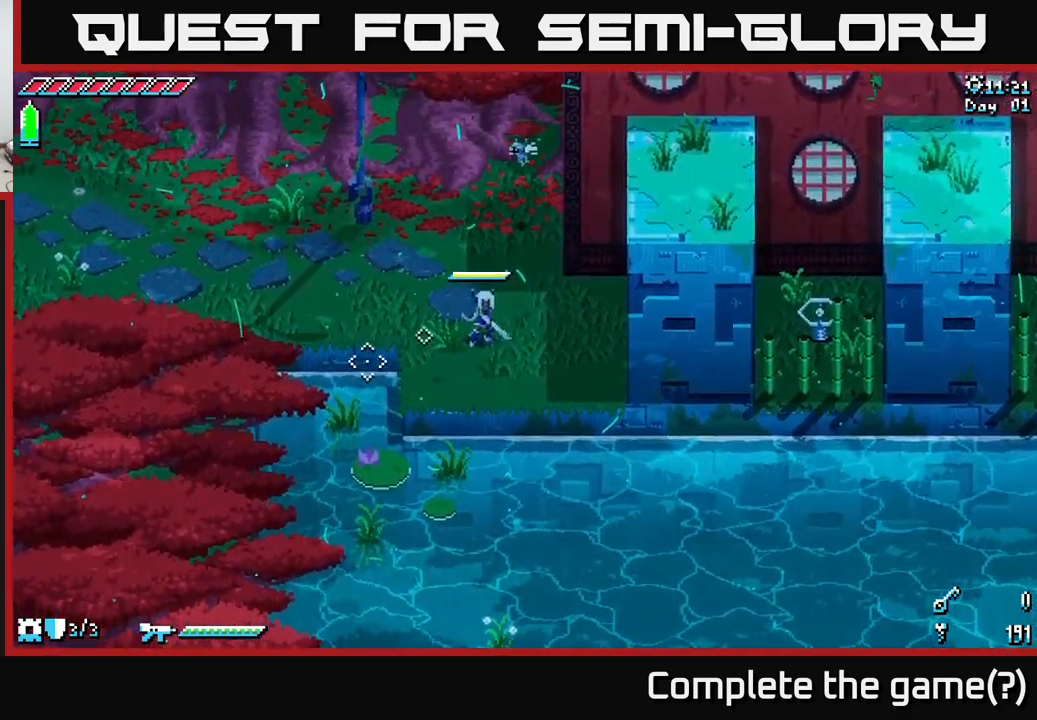
{"buttons": [], "left_stick": "right", "right_stick": "center", "events": [[33, "right_stick", "center"], [267, "left_stick", "right"]]}
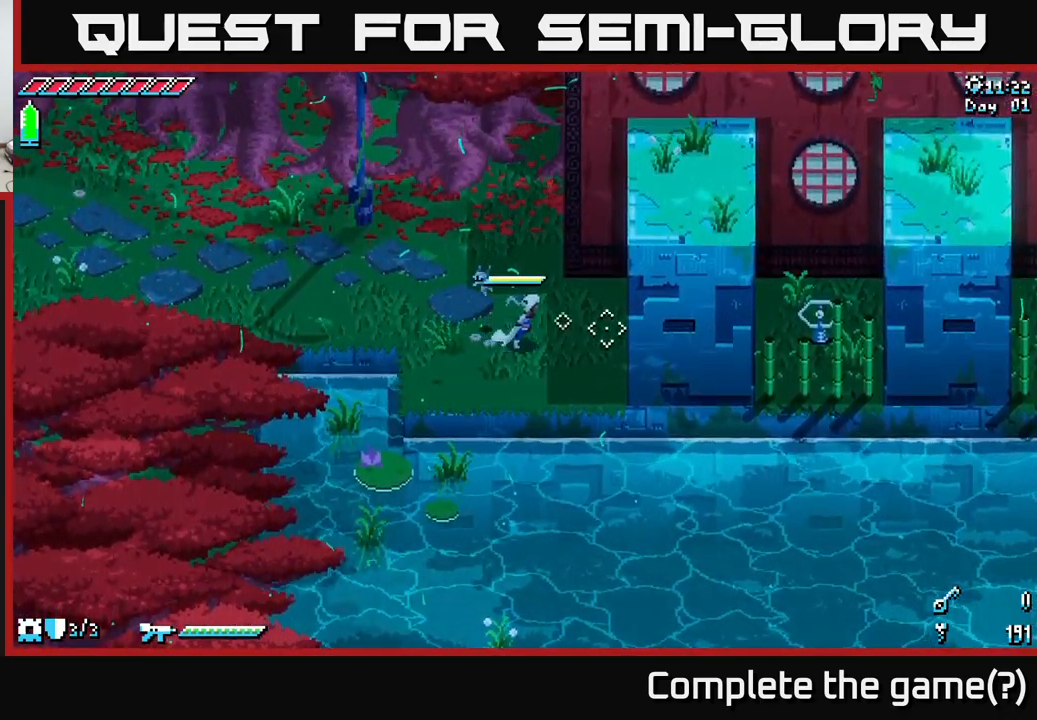
{"buttons": [], "left_stick": "center", "right_stick": "center", "events": [[150, "right_stick", "down-right"], [233, "left_stick", "center"], [500, "right_stick", "center"]]}
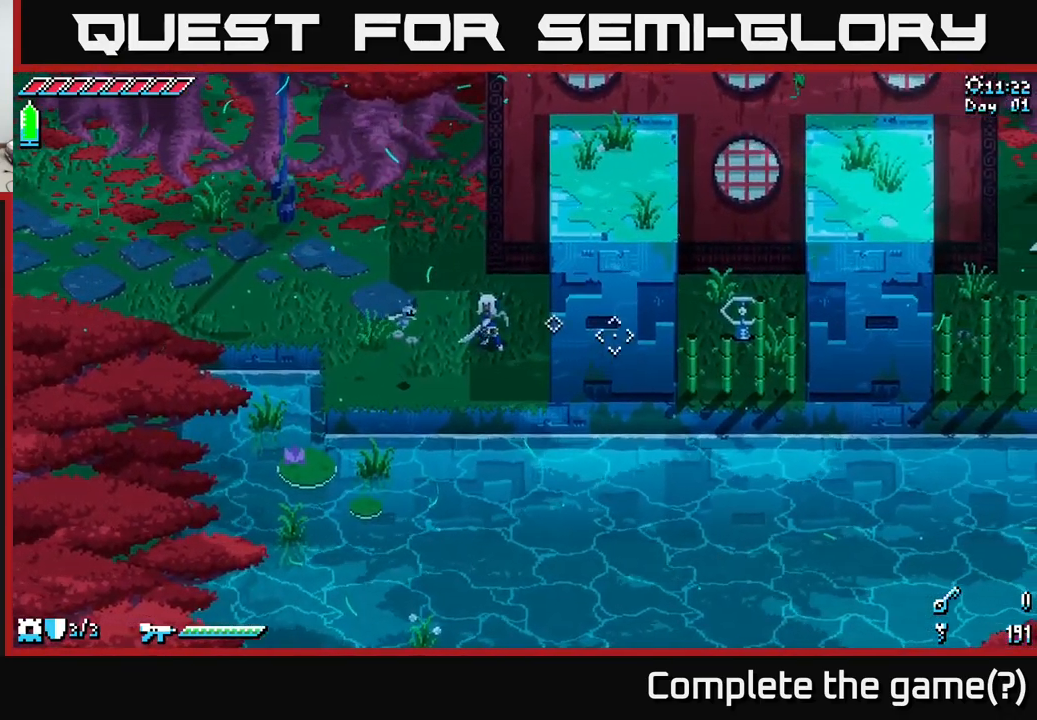
{"buttons": [], "left_stick": "center", "right_stick": "center", "events": []}
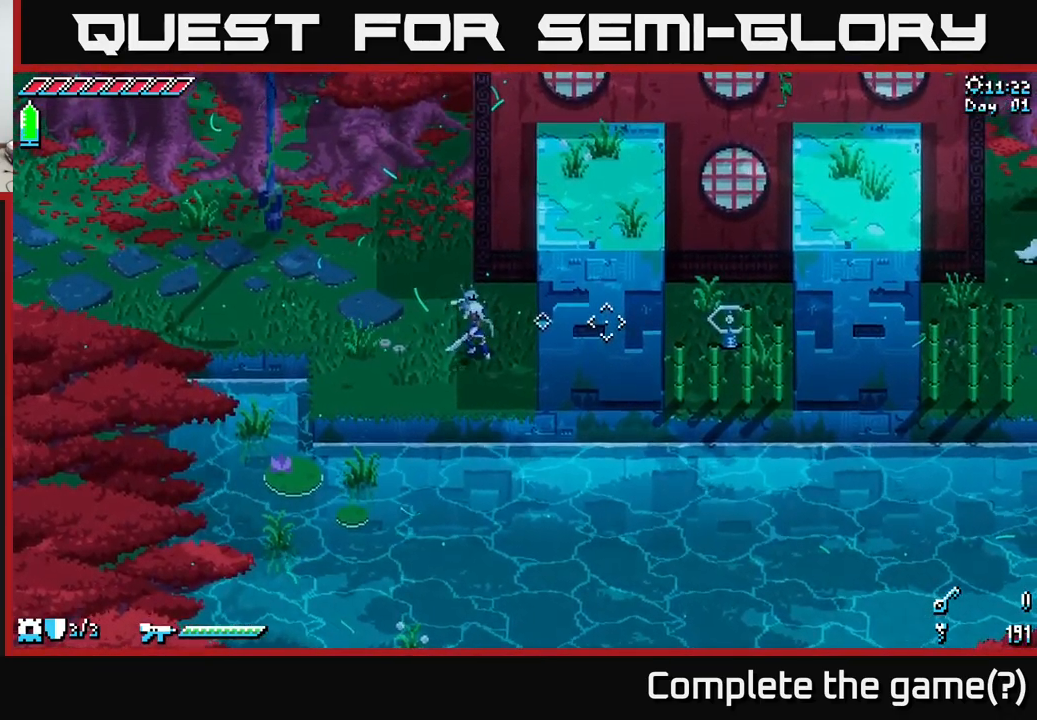
{"buttons": ["X"], "left_stick": "down-right", "right_stick": "center", "events": [[250, "left_stick", "left"], [367, "left_stick", "down-right"], [483, "X", "down"]]}
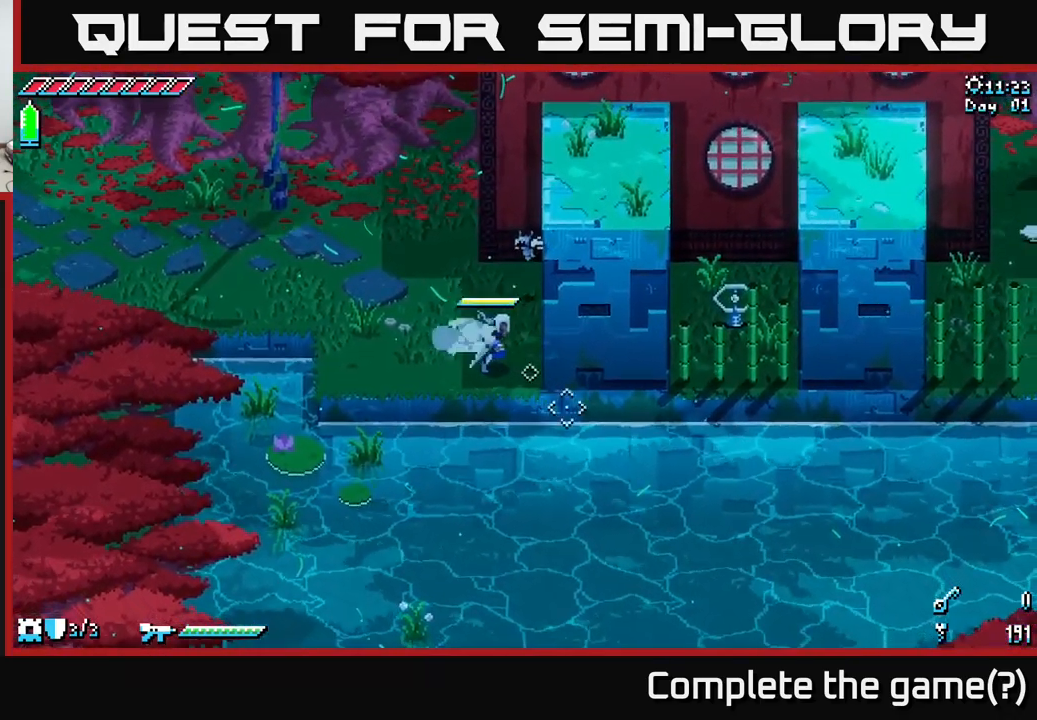
{"buttons": [], "left_stick": "up-right", "right_stick": "up", "events": [[150, "A", "down"], [350, "left_stick", "right"], [367, "A", "up"], [367, "X", "up"], [467, "left_stick", "up-right"], [500, "right_stick", "up"]]}
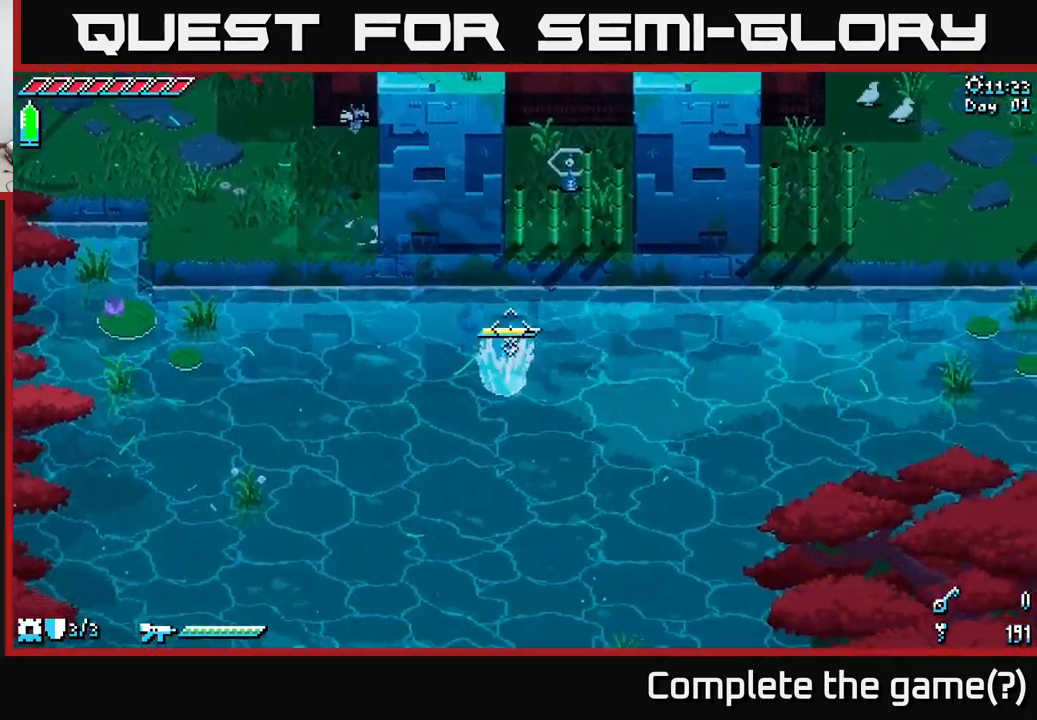
{"buttons": [], "left_stick": "center", "right_stick": "up", "events": [[67, "L2", "down"], [167, "L2", "up"], [483, "left_stick", "center"]]}
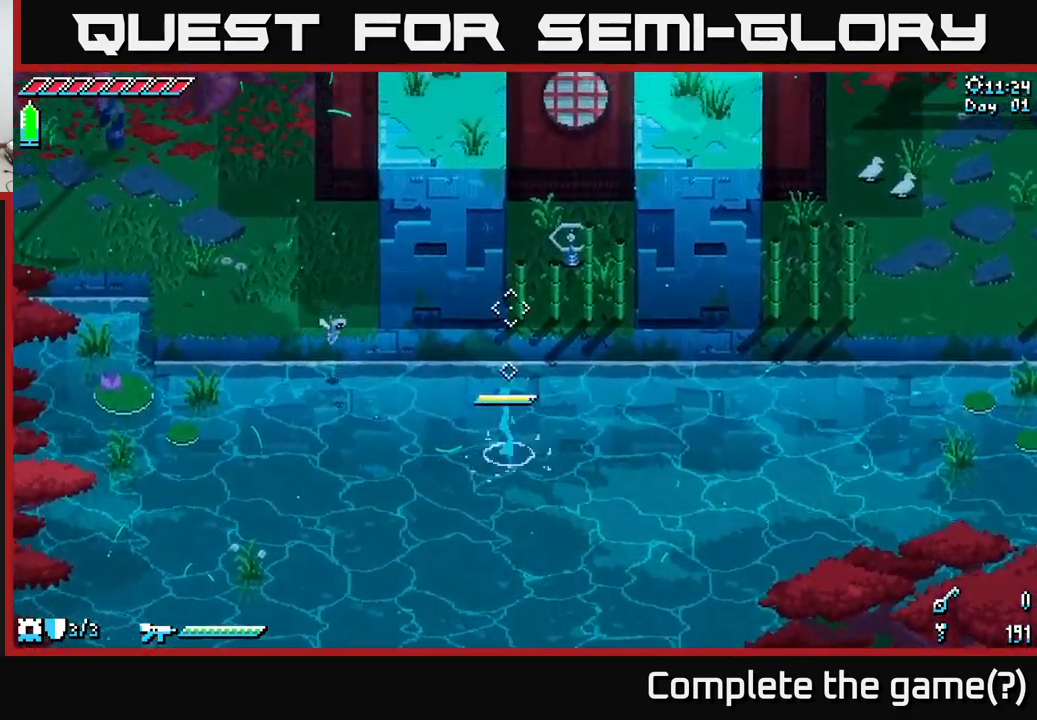
{"buttons": [], "left_stick": "center", "right_stick": "center", "events": [[400, "right_stick", "center"]]}
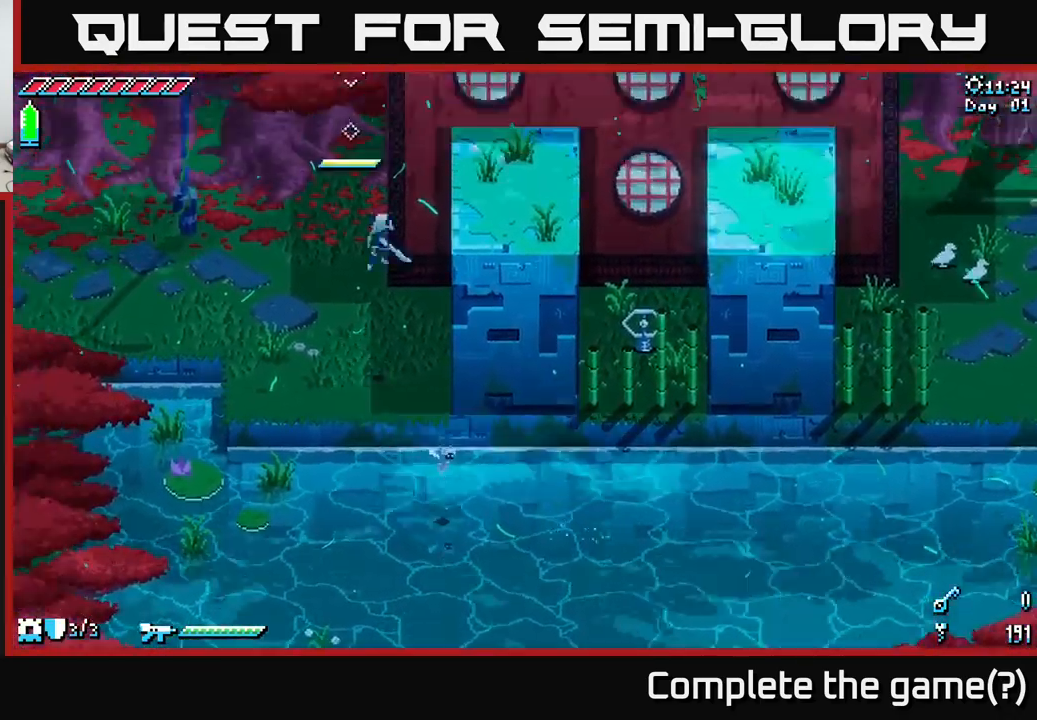
{"buttons": [], "left_stick": "center", "right_stick": "center", "events": [[133, "left_stick", "up"], [267, "left_stick", "up-right"], [383, "left_stick", "center"]]}
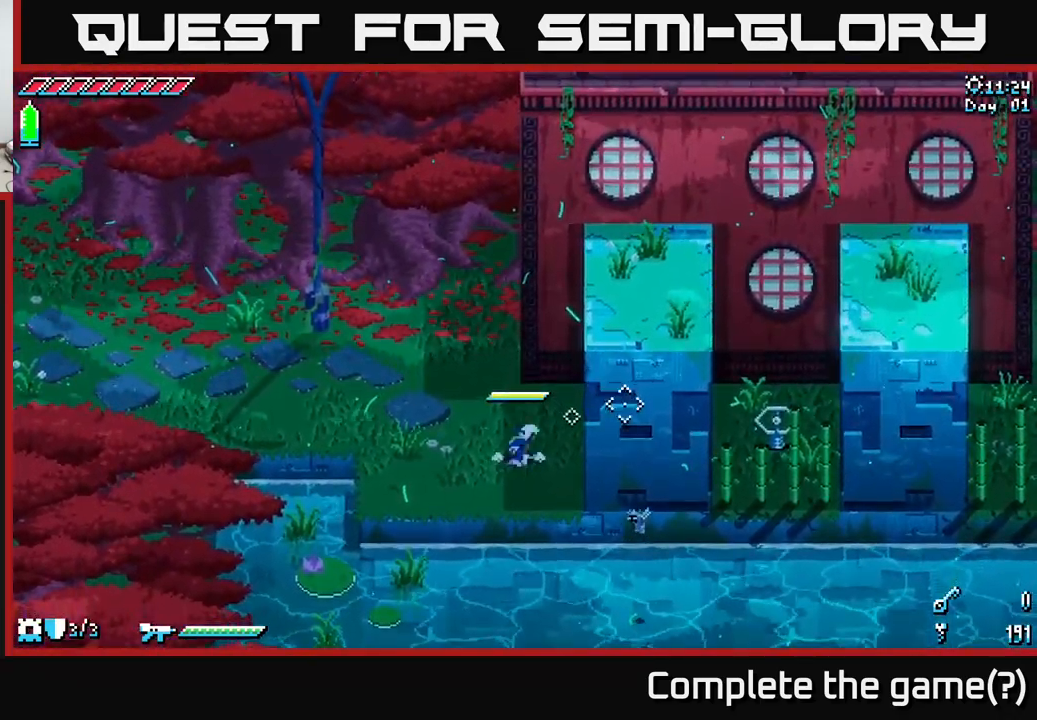
{"buttons": [], "left_stick": "center", "right_stick": "center", "events": []}
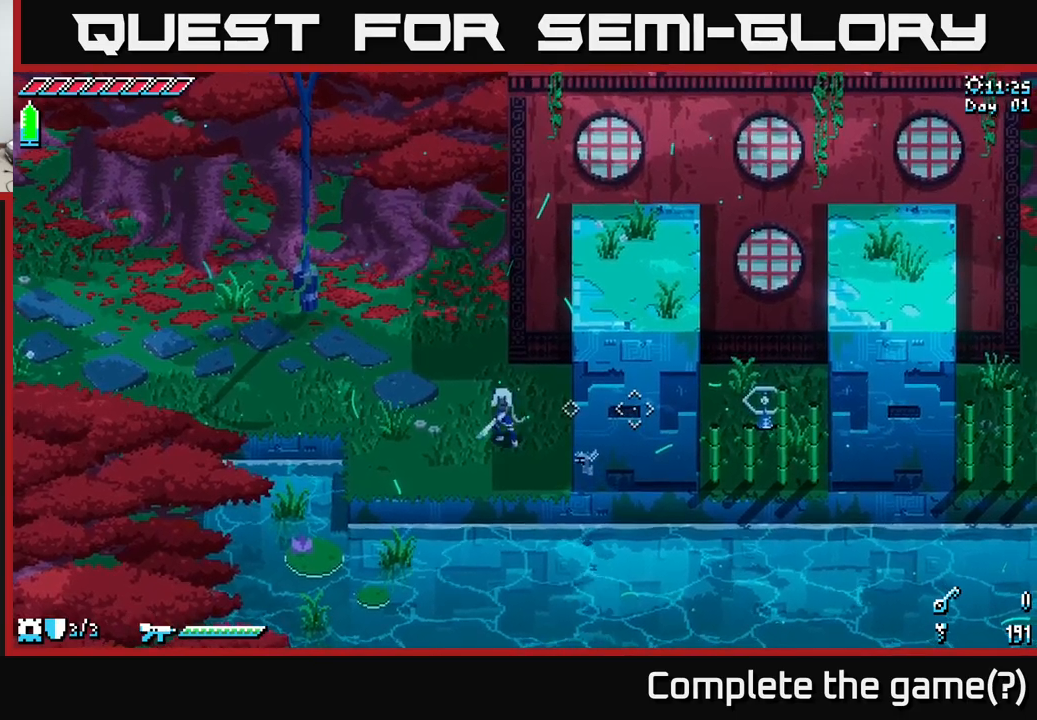
{"buttons": ["A"], "left_stick": "right", "right_stick": "center", "events": [[133, "left_stick", "down"], [150, "X", "down"], [267, "left_stick", "down-right"], [383, "A", "down"], [483, "X", "up"], [483, "left_stick", "right"]]}
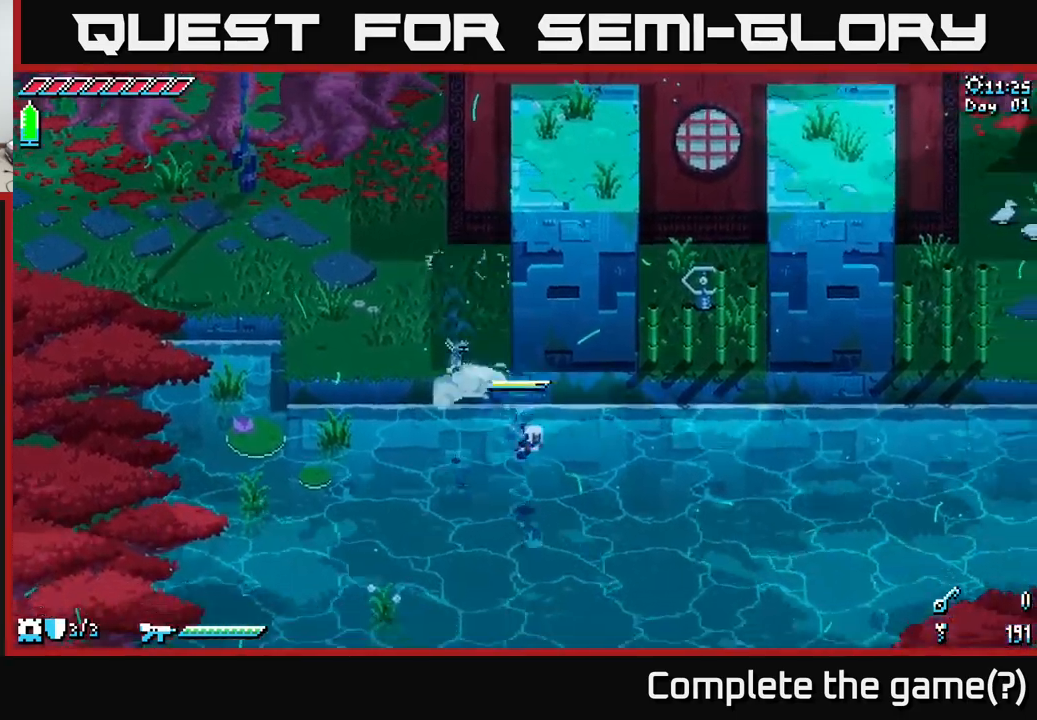
{"buttons": [], "left_stick": "up-right", "right_stick": "up-right", "events": [[17, "A", "up"], [67, "left_stick", "up-right"], [117, "right_stick", "up"], [133, "R2", "down"], [267, "right_stick", "up-right"], [333, "R2", "up"], [383, "R2", "down"], [483, "R2", "up"]]}
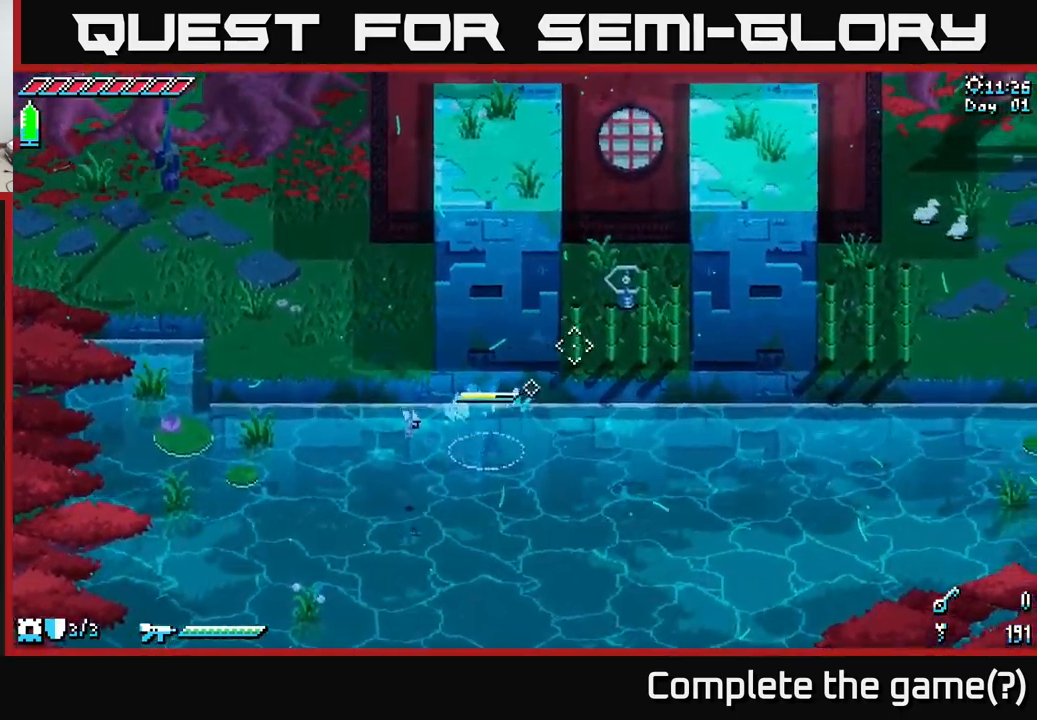
{"buttons": [], "left_stick": "center", "right_stick": "up-right", "events": [[67, "R2", "down"], [117, "R2", "up"], [417, "left_stick", "center"]]}
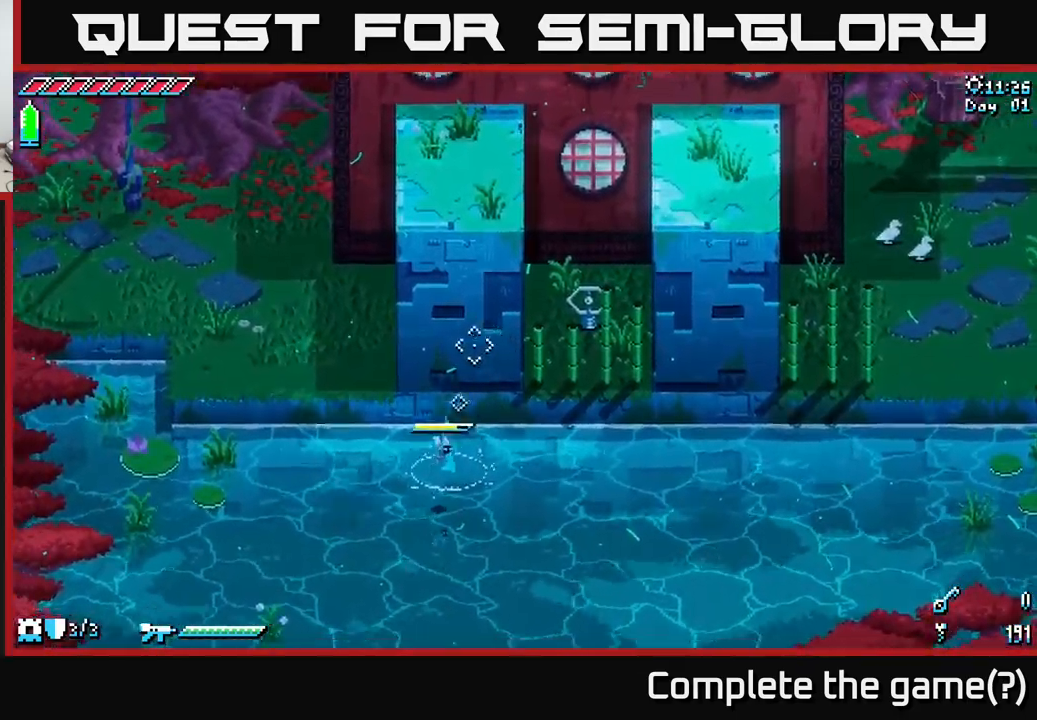
{"buttons": [], "left_stick": "left", "right_stick": "center", "events": [[67, "right_stick", "center"], [500, "left_stick", "left"]]}
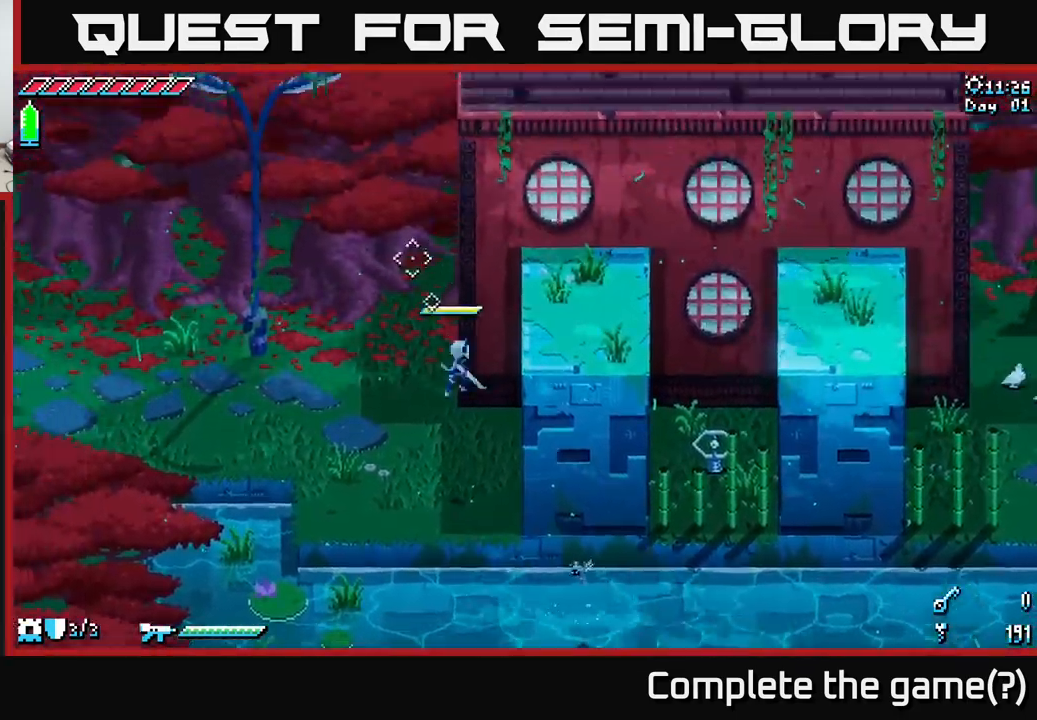
{"buttons": [], "left_stick": "down-left", "right_stick": "center", "events": [[167, "left_stick", "center"], [367, "left_stick", "down-left"]]}
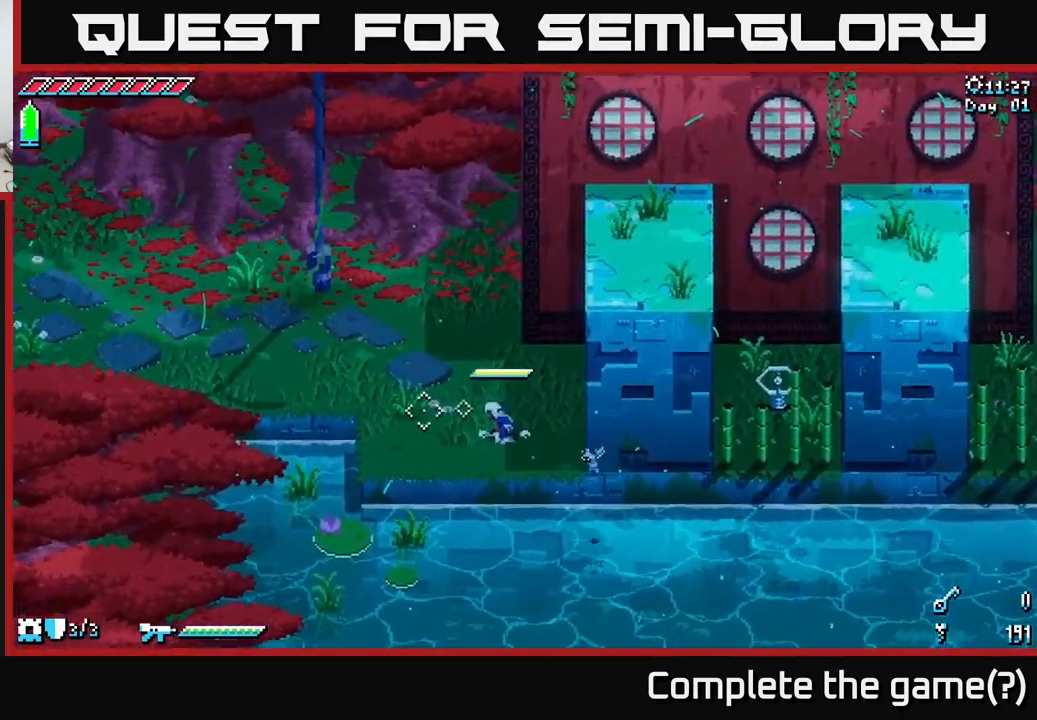
{"buttons": [], "left_stick": "up", "right_stick": "center", "events": [[17, "left_stick", "up"], [217, "left_stick", "center"], [317, "left_stick", "down-left"], [367, "left_stick", "center"], [417, "left_stick", "up"]]}
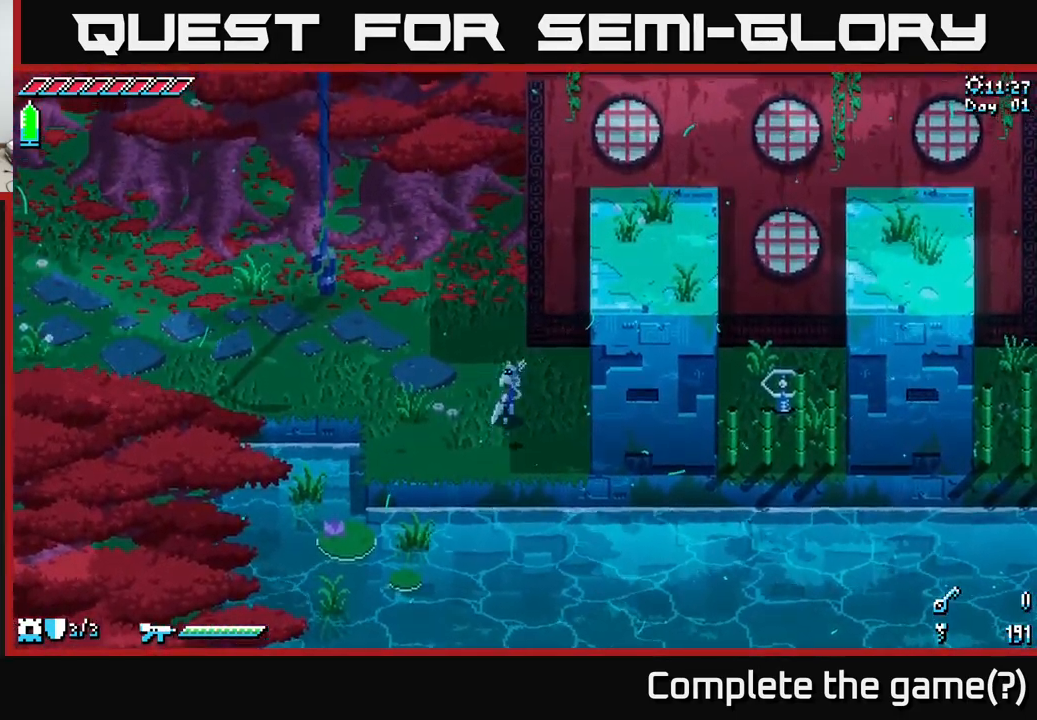
{"buttons": ["X"], "left_stick": "down-right", "right_stick": "center", "events": [[167, "left_stick", "center"], [367, "X", "down"], [400, "left_stick", "down-right"]]}
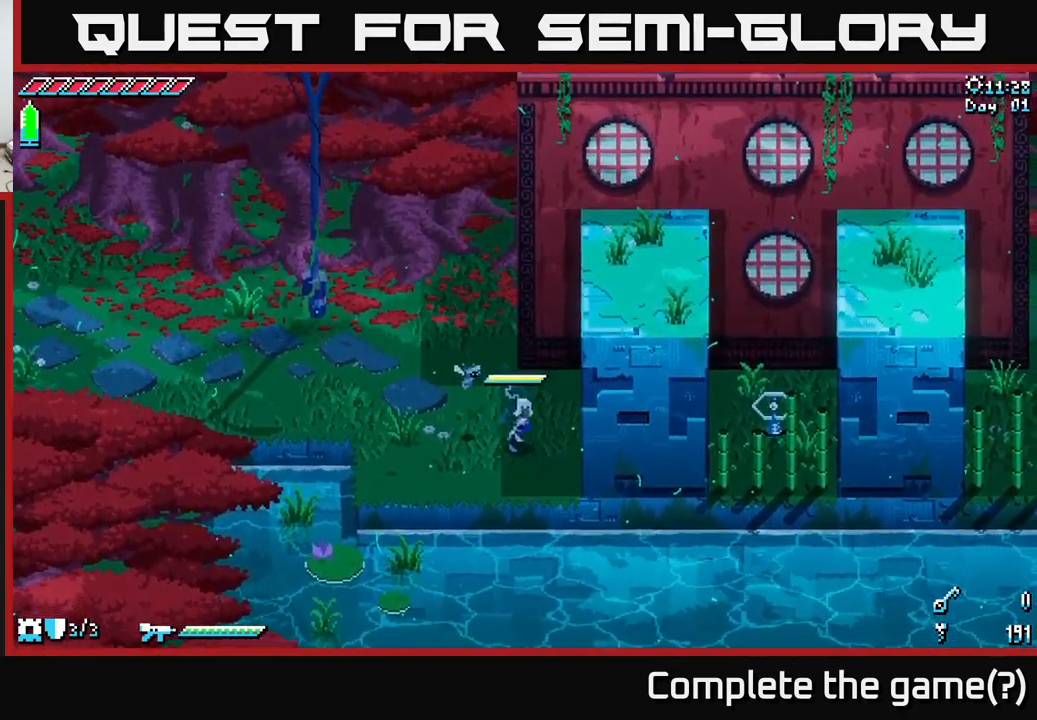
{"buttons": ["L2", "R3"], "left_stick": "up-right", "right_stick": "up-right", "events": [[167, "A", "down"], [283, "A", "up"], [283, "X", "up"], [383, "left_stick", "up-right"], [417, "L2", "down"], [417, "R3", "down"], [417, "right_stick", "up-right"]]}
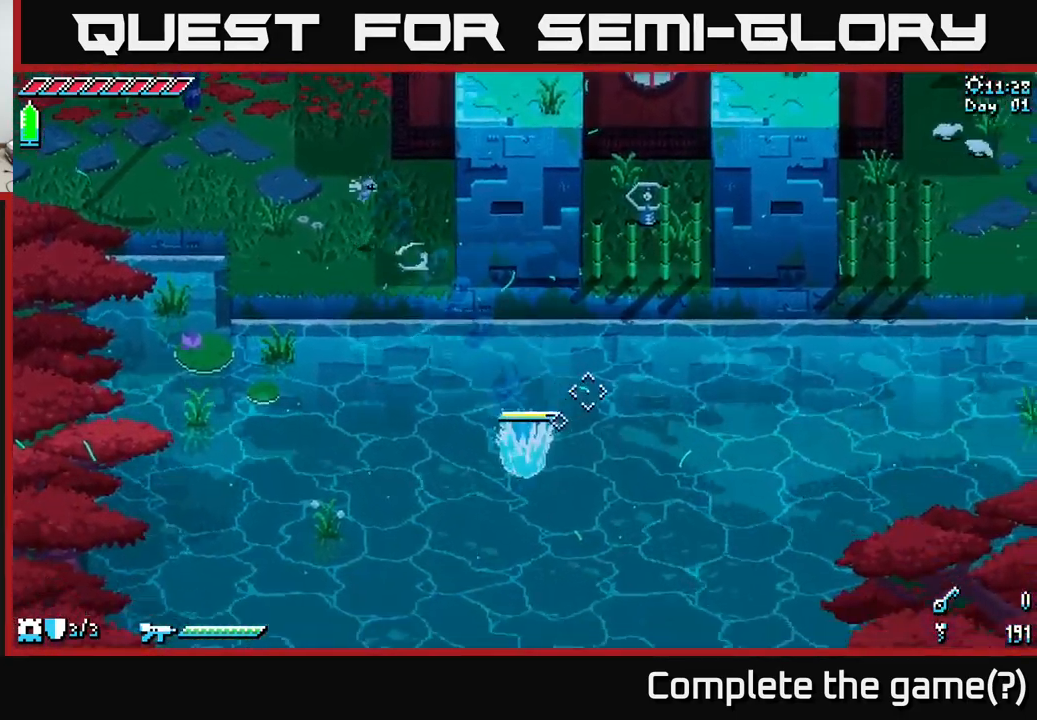
{"buttons": [], "left_stick": "up-right", "right_stick": "up-right", "events": [[17, "R3", "up"], [50, "L2", "up"], [100, "L2", "down"], [200, "L2", "up"], [283, "L2", "down"], [400, "L2", "up"]]}
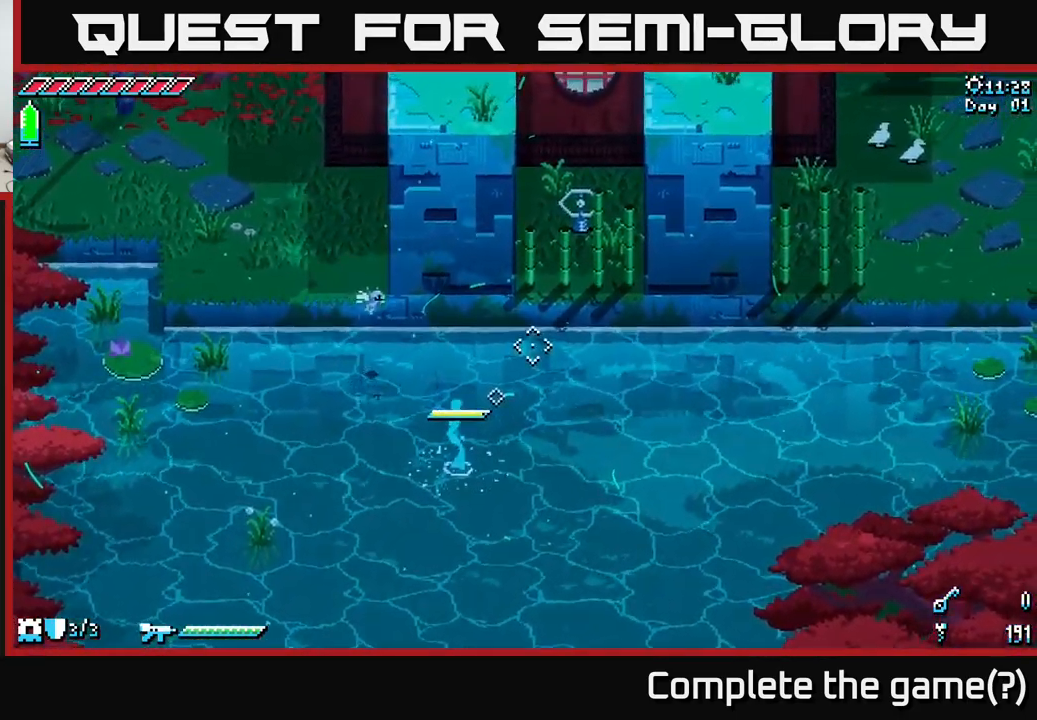
{"buttons": [], "left_stick": "center", "right_stick": "center", "events": [[117, "right_stick", "up"], [133, "left_stick", "center"], [250, "right_stick", "center"]]}
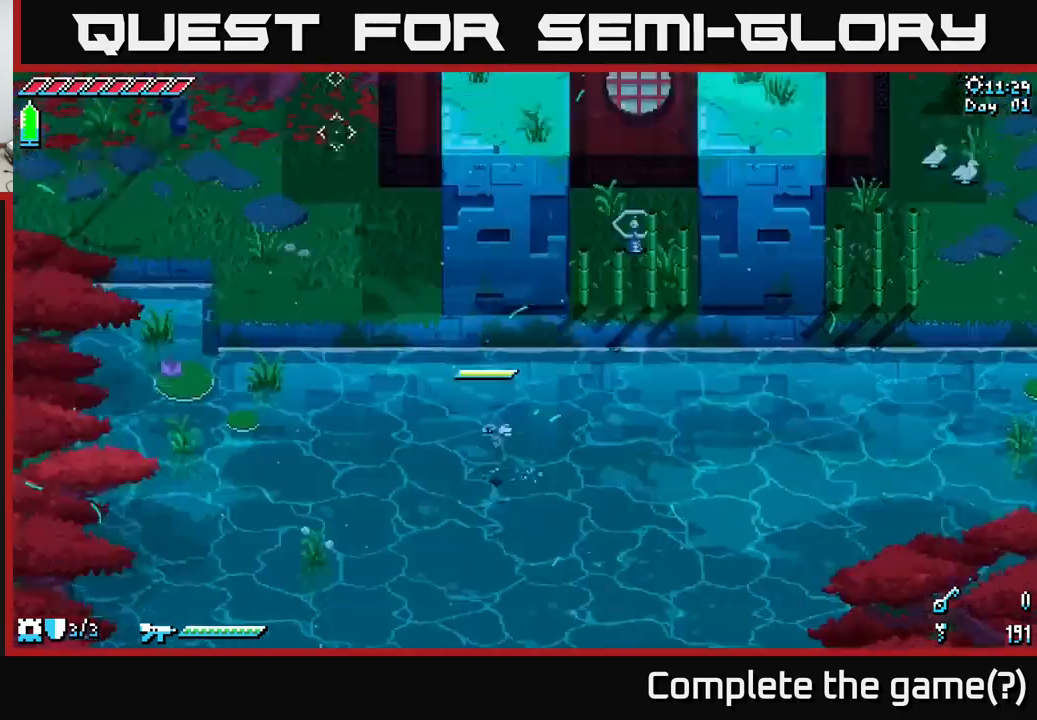
{"buttons": [], "left_stick": "center", "right_stick": "center", "events": []}
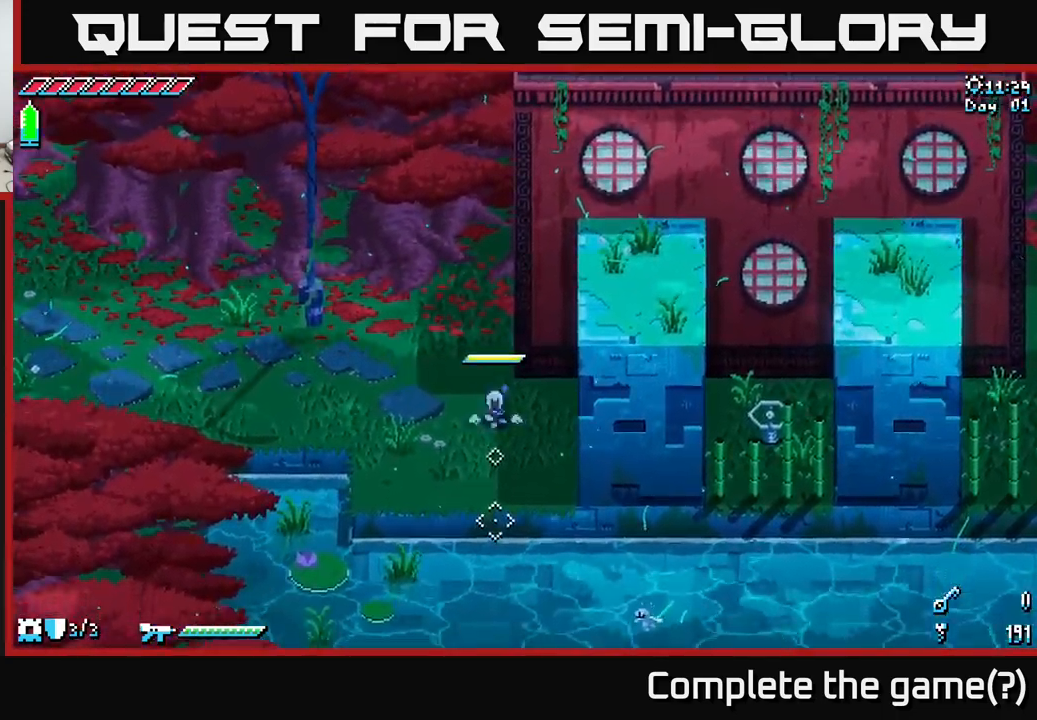
{"buttons": [], "left_stick": "down", "right_stick": "center", "events": [[417, "left_stick", "down"]]}
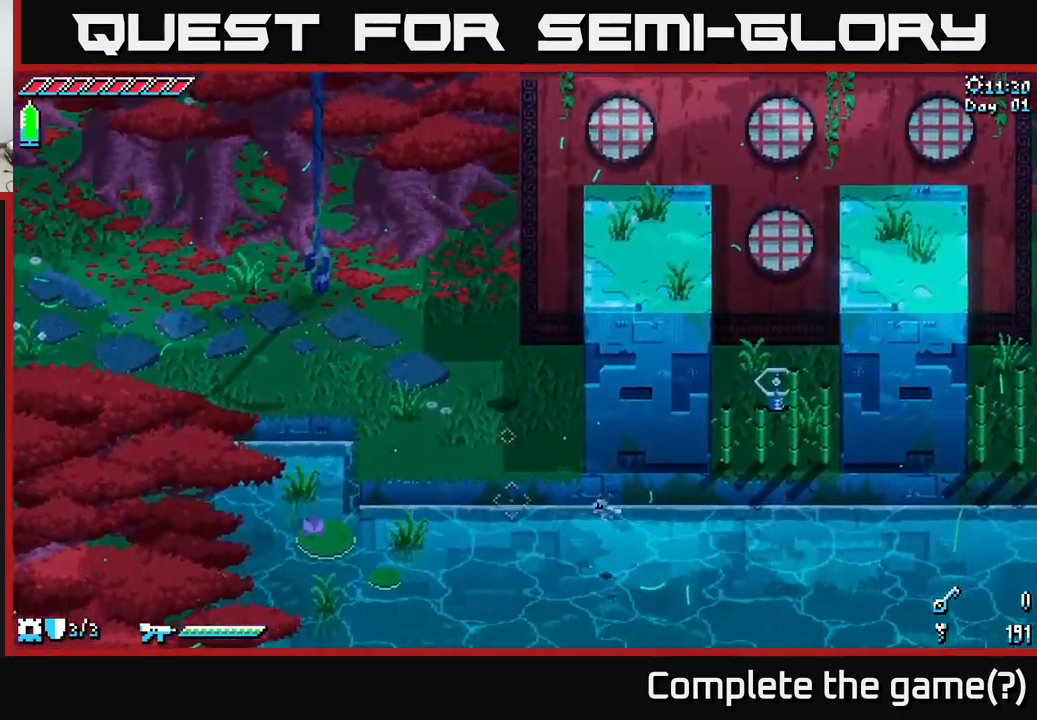
{"buttons": [], "left_stick": "up-right", "right_stick": "up-right", "events": [[67, "X", "down"], [67, "left_stick", "down-right"], [250, "A", "down"], [350, "X", "up"], [367, "left_stick", "right"], [384, "A", "up"], [484, "left_stick", "up-right"], [484, "right_stick", "up-right"]]}
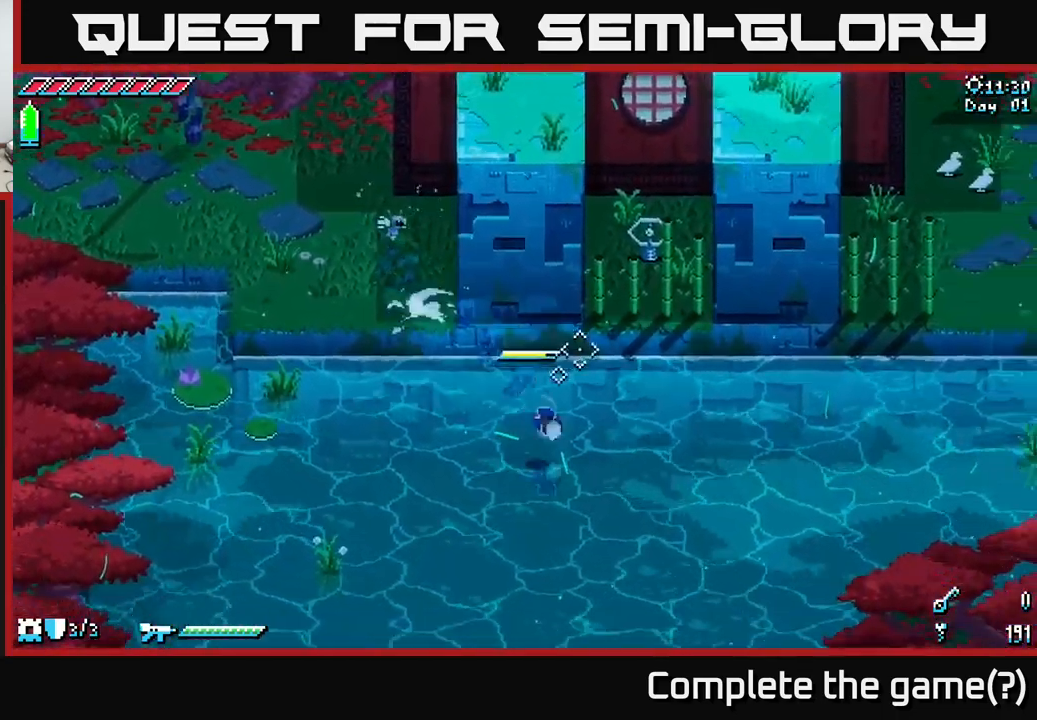
{"buttons": [], "left_stick": "up", "right_stick": "up-right", "events": [[17, "L2", "down"], [134, "L2", "up"], [184, "L2", "down"], [300, "L2", "up"], [367, "L2", "down"], [450, "L2", "up"], [467, "left_stick", "up"]]}
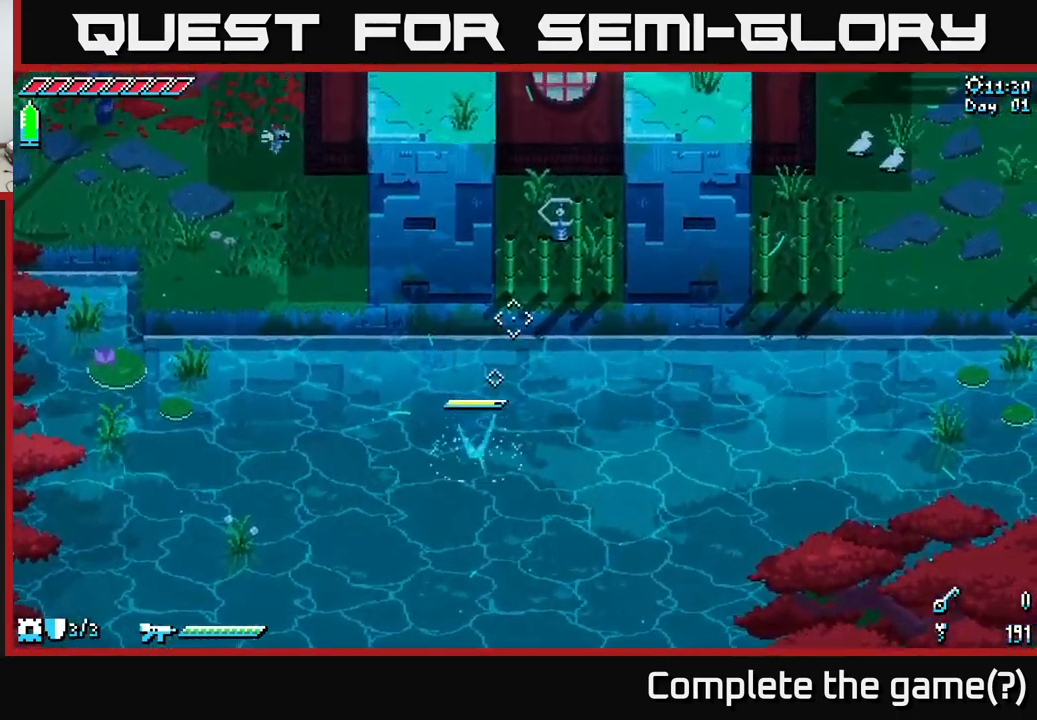
{"buttons": [], "left_stick": "center", "right_stick": "center", "events": [[17, "L2", "down"], [150, "L2", "up"], [200, "L2", "down"], [300, "L2", "up"], [434, "left_stick", "center"], [450, "right_stick", "center"]]}
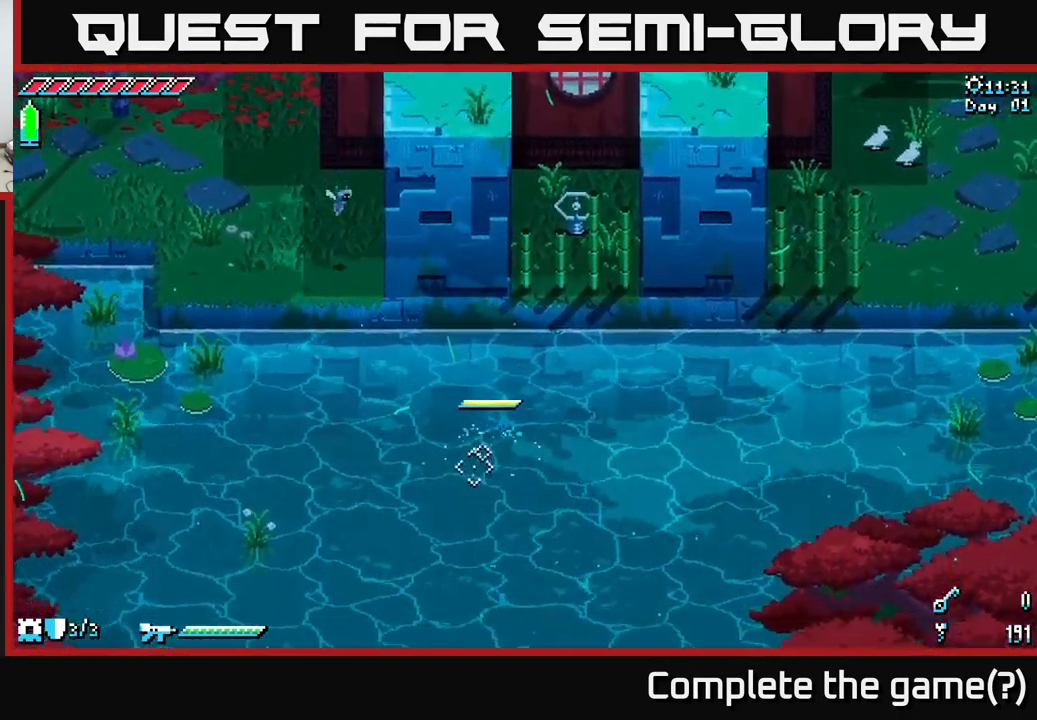
{"buttons": [], "left_stick": "center", "right_stick": "center", "events": []}
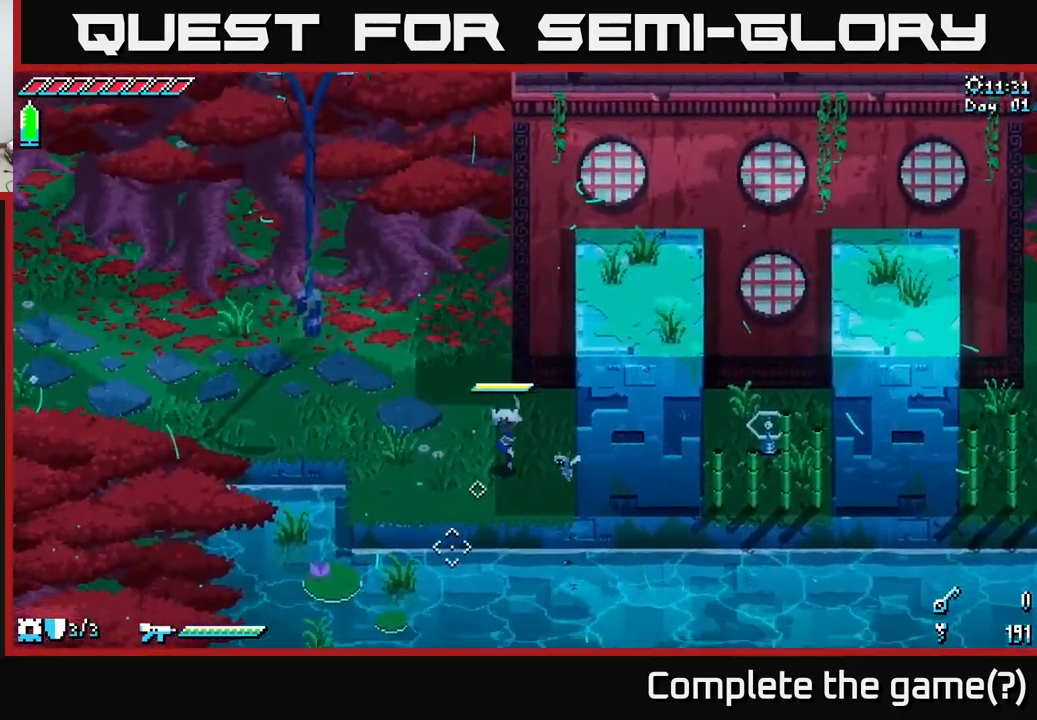
{"buttons": ["X"], "left_stick": "up-left", "right_stick": "center", "events": [[200, "left_stick", "left"], [367, "left_stick", "up-left"], [384, "X", "down"]]}
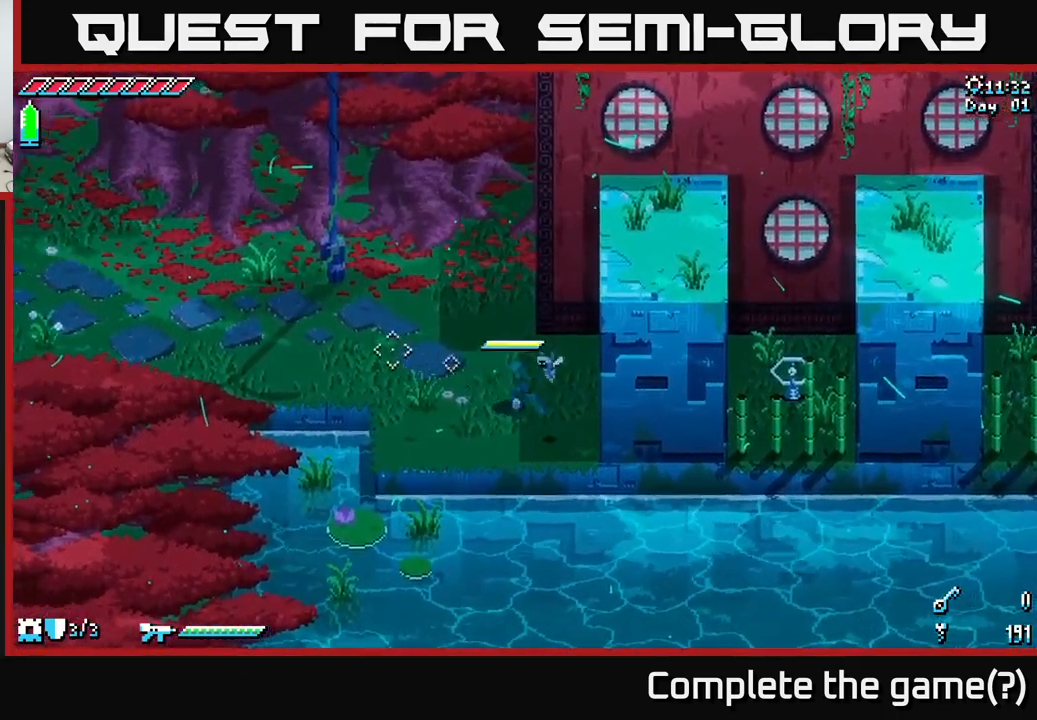
{"buttons": ["X"], "left_stick": "left", "right_stick": "center", "events": [[317, "left_stick", "left"]]}